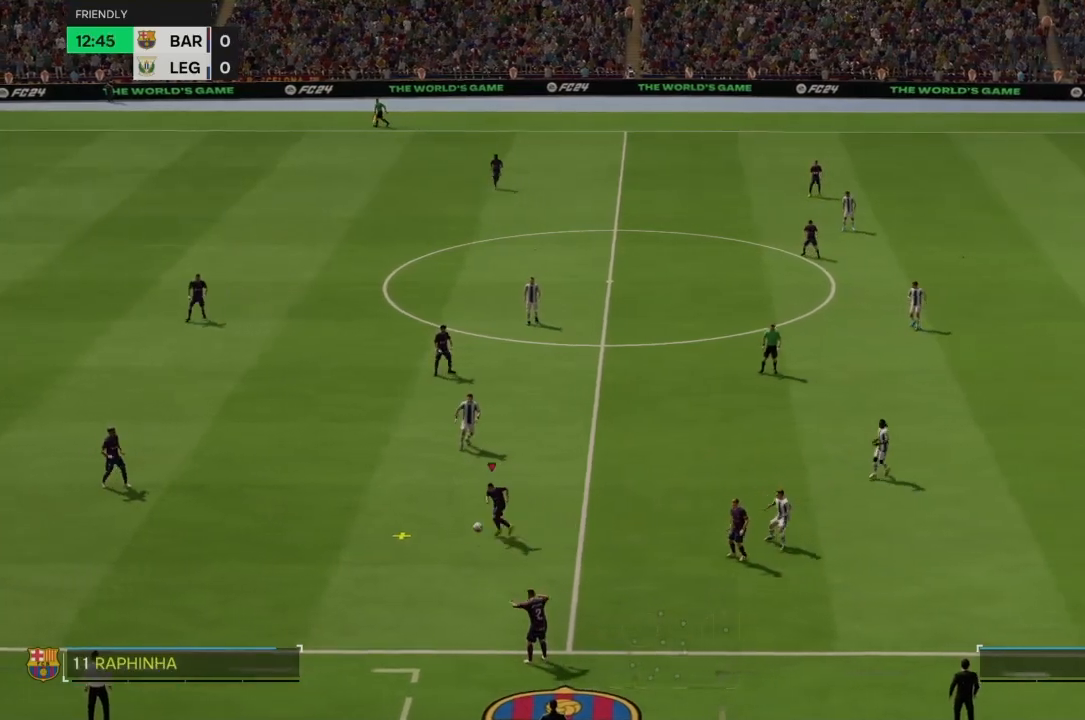
Gameplay with a controller (PlayStation layout); each line is a JSON object with the inputs held at the frame after it. "events" lists button and stick changes between this image and that frame as [ms after this image, input, new state], when the widget could be followed in between. Not read: L3 R3.
{"buttons": [], "left_stick": "center", "right_stick": "center", "events": [[334, "right_stick", "up-right"], [434, "right_stick", "center"]]}
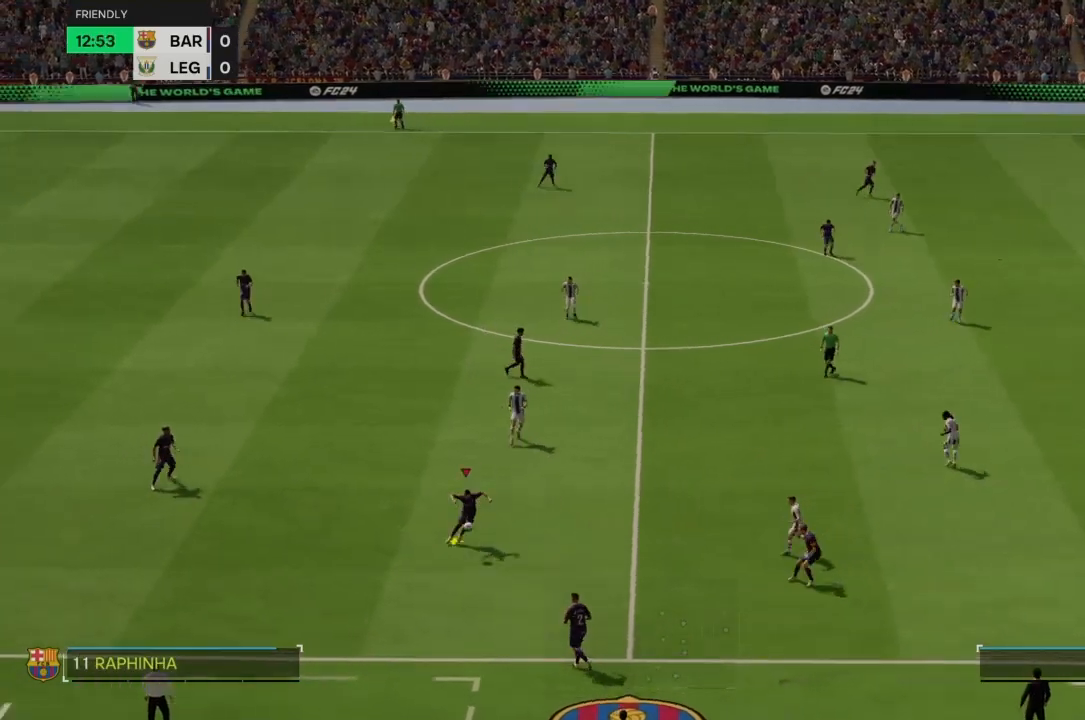
{"buttons": [], "left_stick": "center", "right_stick": "center", "events": []}
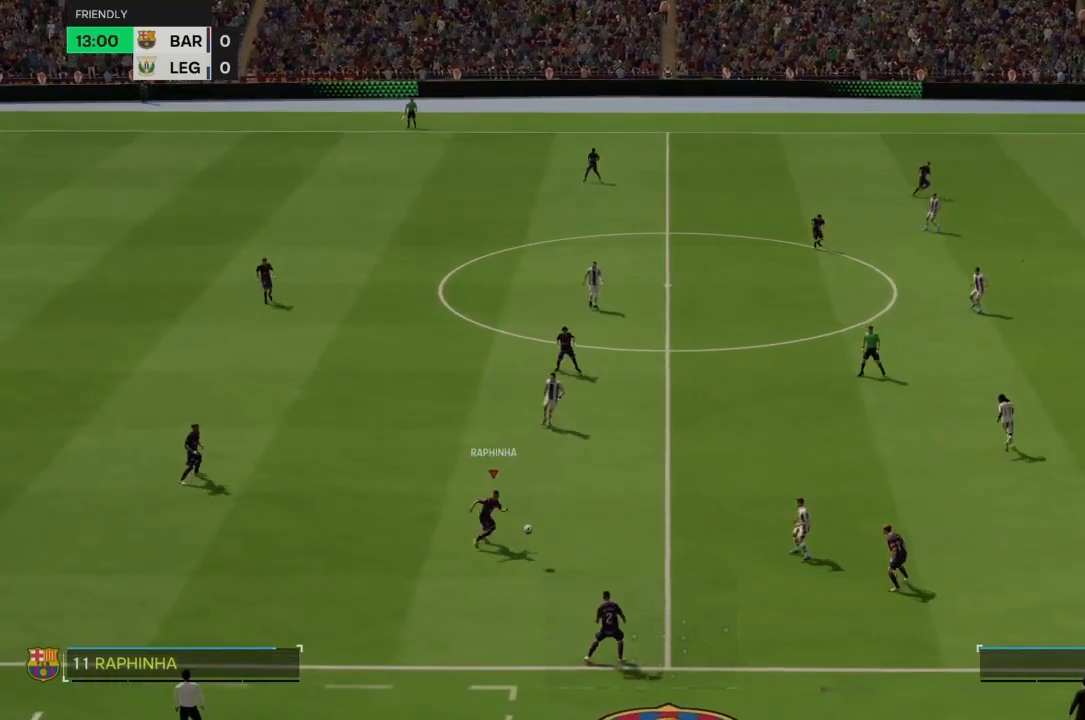
{"buttons": [], "left_stick": "up-right", "right_stick": "center", "events": [[100, "left_stick", "up"], [267, "left_stick", "up-right"]]}
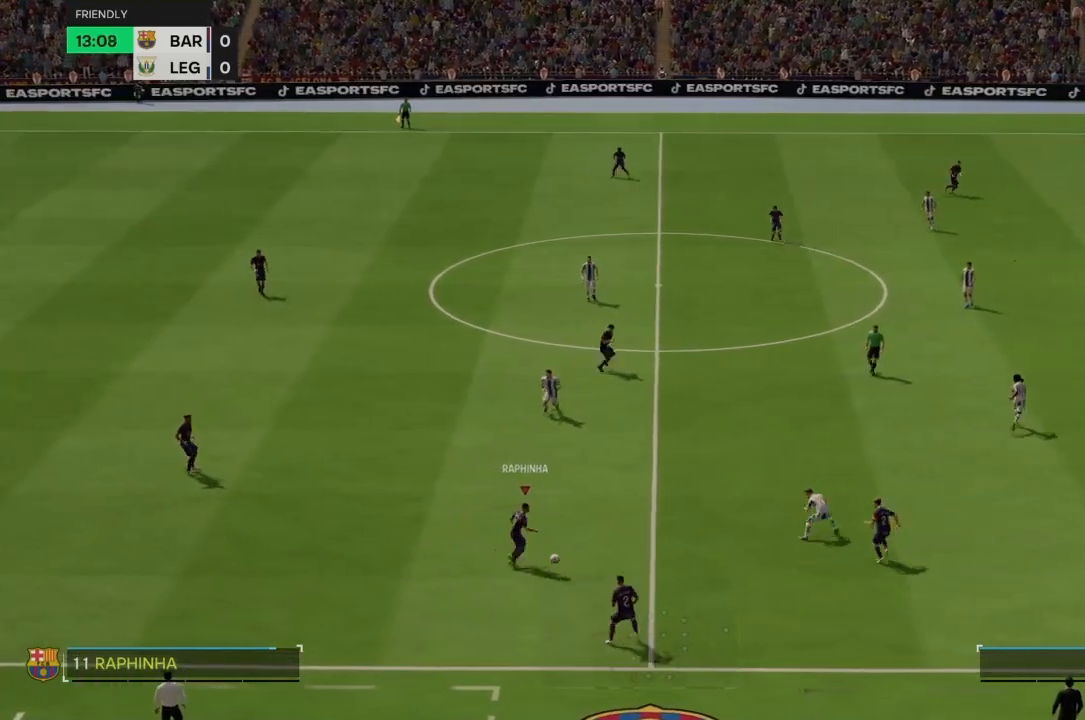
{"buttons": [], "left_stick": "up-right", "right_stick": "center", "events": [[34, "CROSS", "down"], [167, "CROSS", "up"], [167, "L2", "down"], [234, "L2", "up"]]}
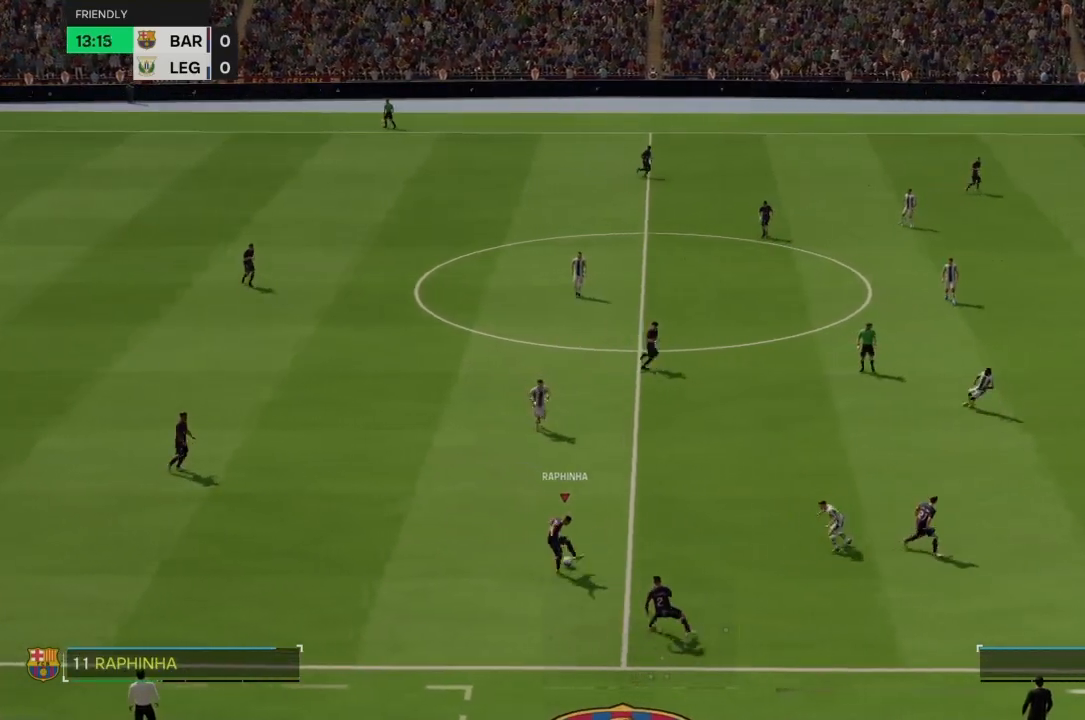
{"buttons": [], "left_stick": "up-right", "right_stick": "center", "events": []}
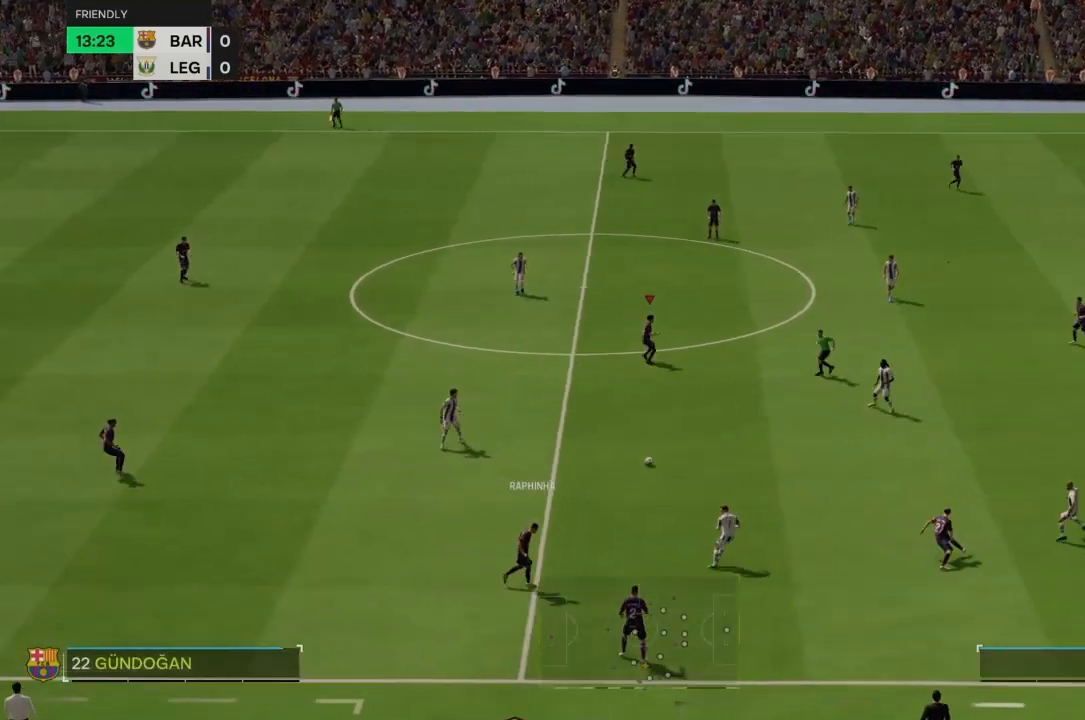
{"buttons": ["R2"], "left_stick": "up-right", "right_stick": "center", "events": [[434, "R2", "down"]]}
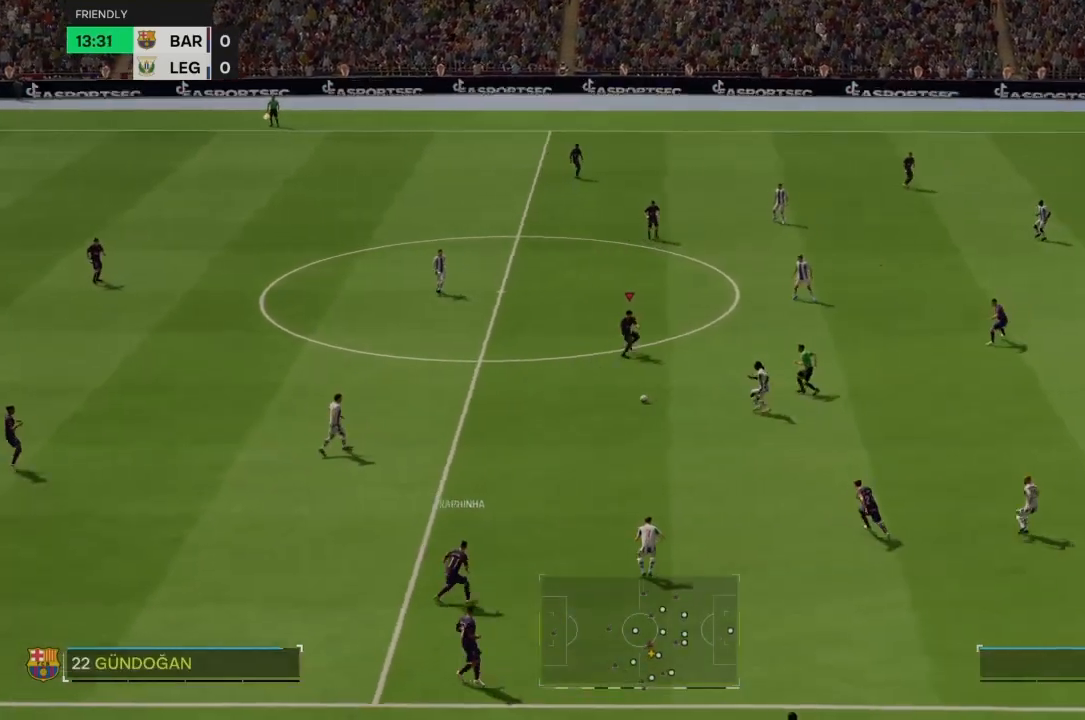
{"buttons": [], "left_stick": "right", "right_stick": "center", "events": [[33, "left_stick", "right"], [100, "R2", "up"], [167, "CROSS", "down"], [300, "CROSS", "up"]]}
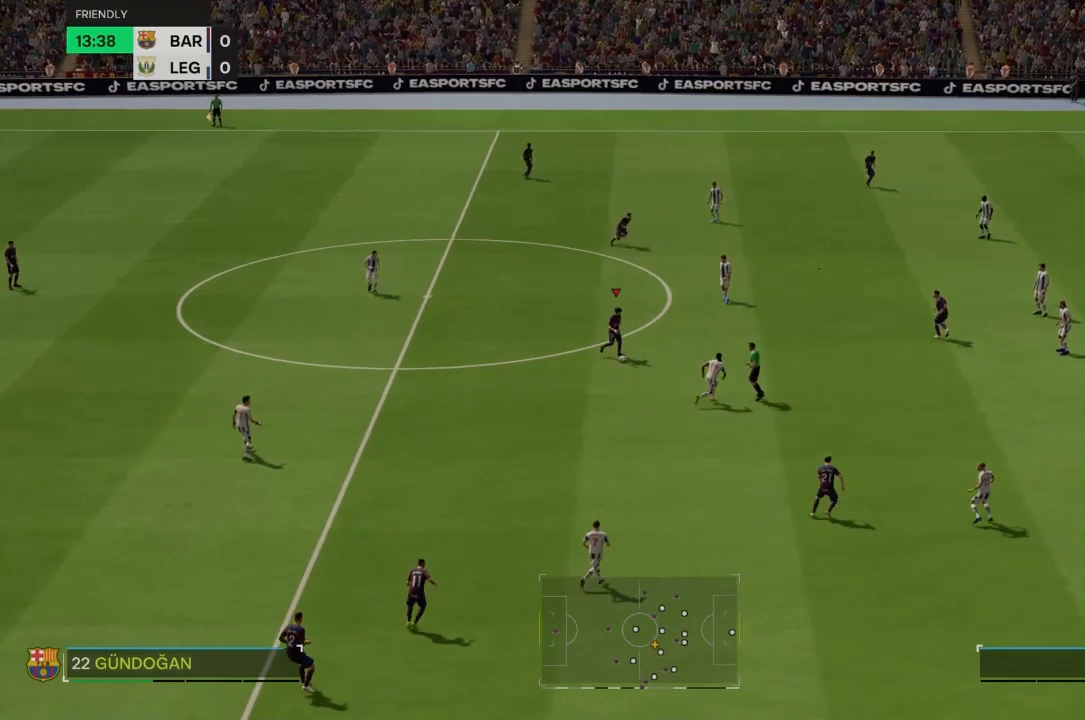
{"buttons": [], "left_stick": "right", "right_stick": "center", "events": []}
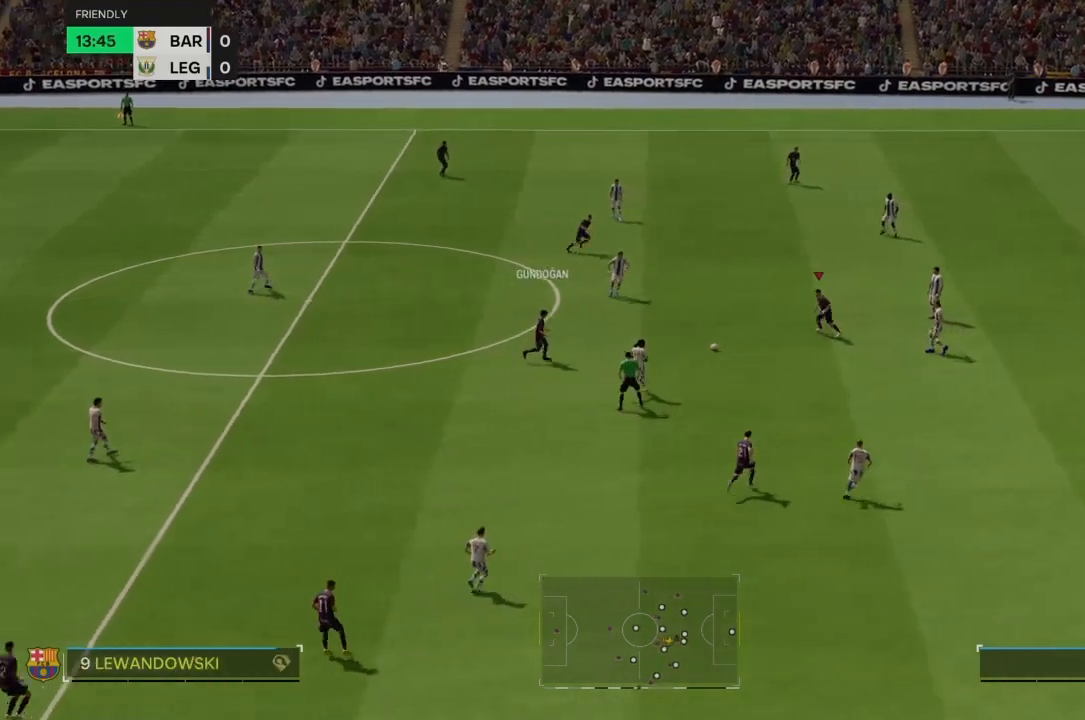
{"buttons": ["R2"], "left_stick": "down-right", "right_stick": "center", "events": [[67, "left_stick", "down-right"], [200, "R2", "down"]]}
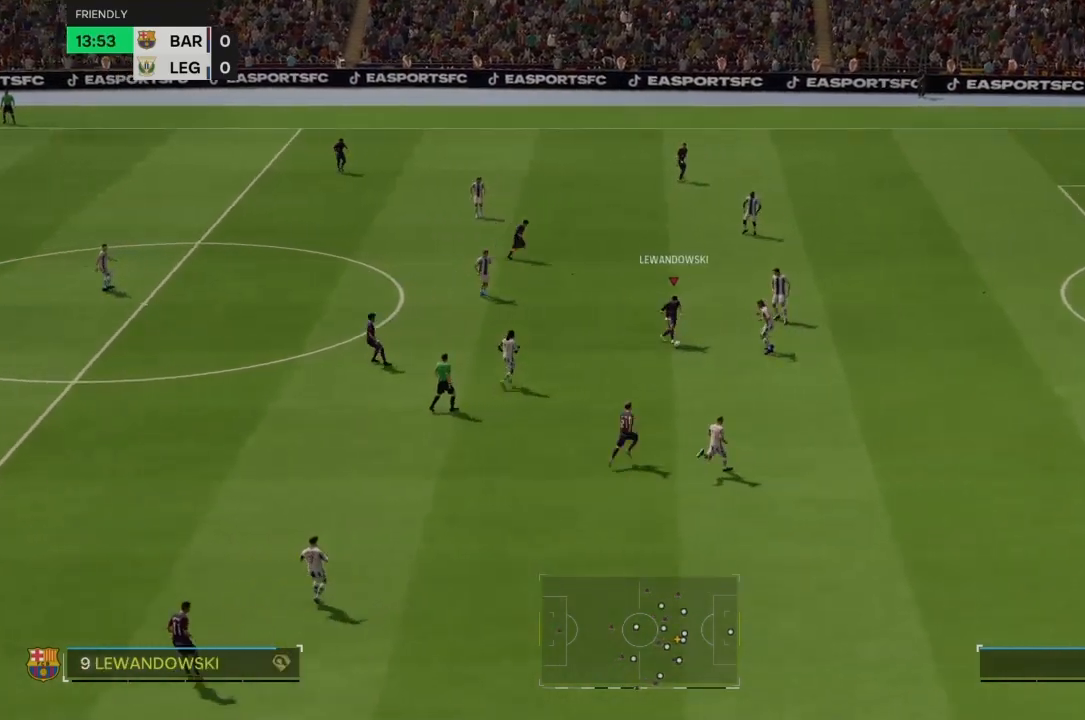
{"buttons": ["R2"], "left_stick": "down", "right_stick": "center", "events": [[501, "left_stick", "down"]]}
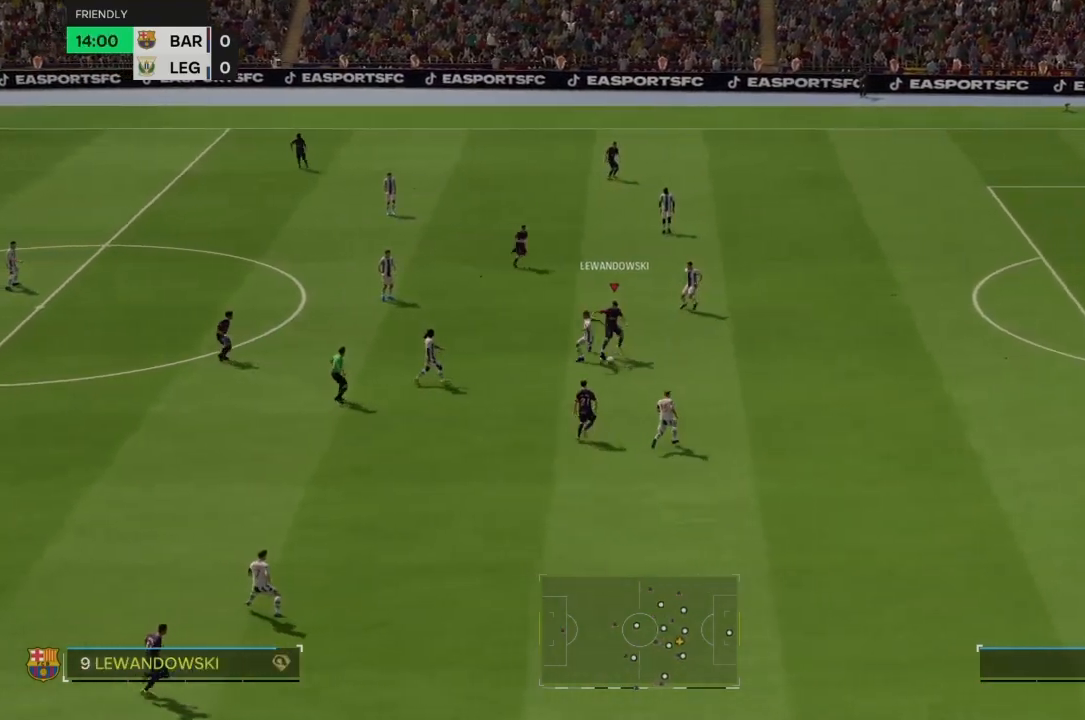
{"buttons": ["R2"], "left_stick": "down", "right_stick": "center", "events": []}
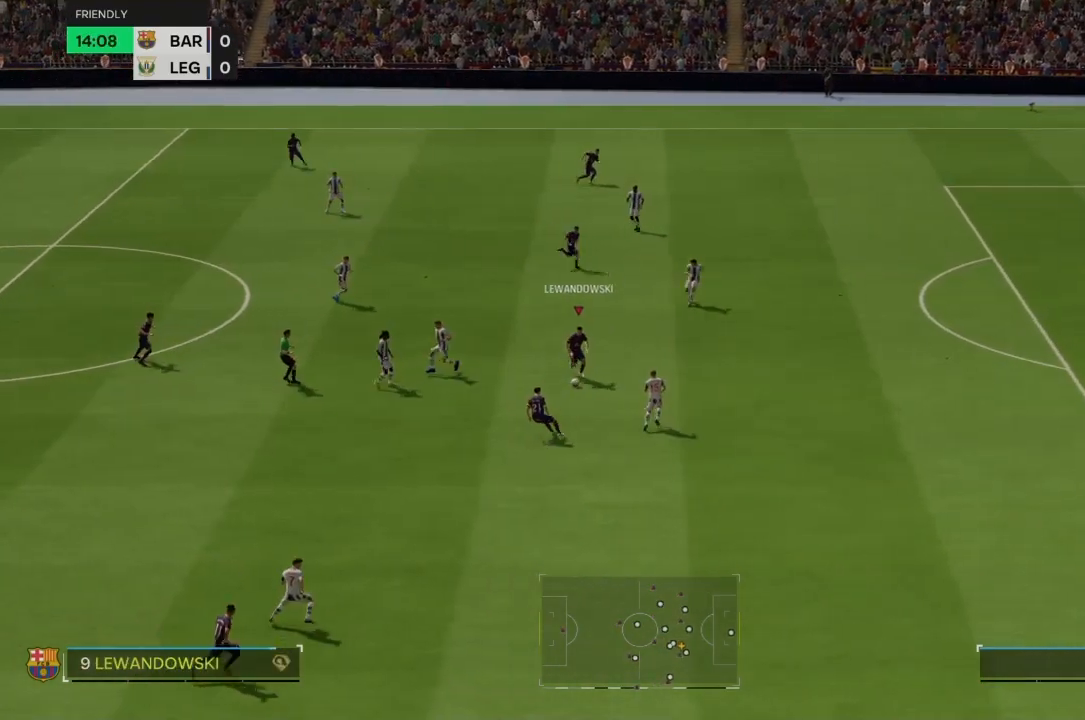
{"buttons": ["R2"], "left_stick": "down-right", "right_stick": "center", "events": [[468, "left_stick", "down-right"]]}
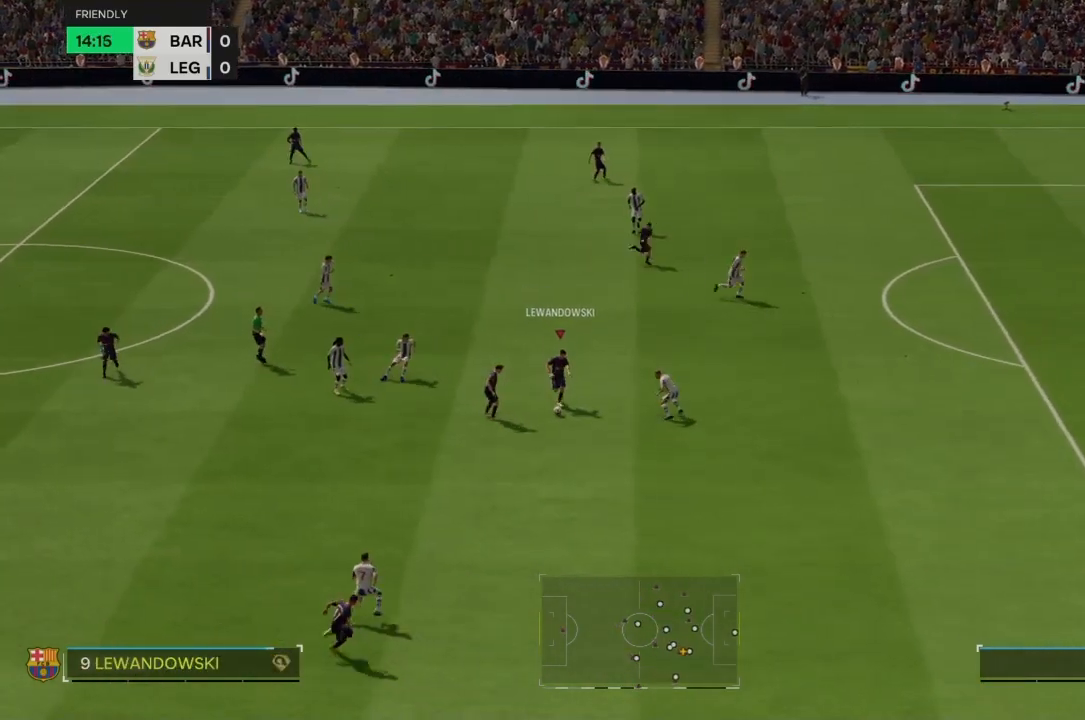
{"buttons": ["R2"], "left_stick": "down-right", "right_stick": "center", "events": []}
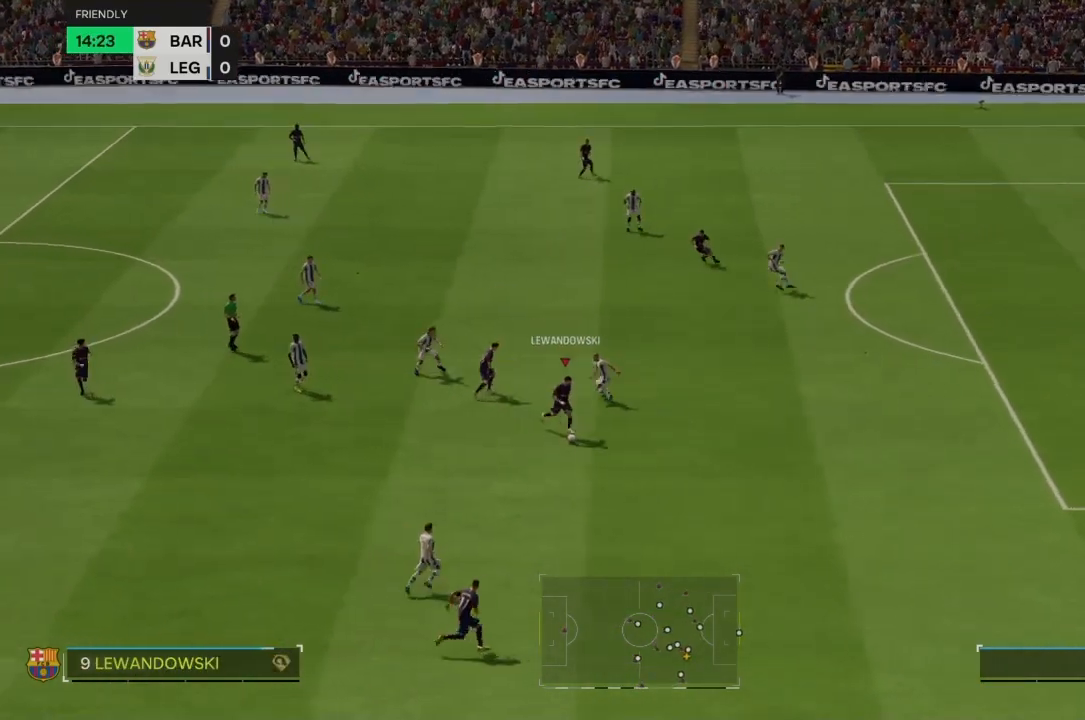
{"buttons": ["R2"], "left_stick": "right", "right_stick": "center", "events": [[334, "left_stick", "right"]]}
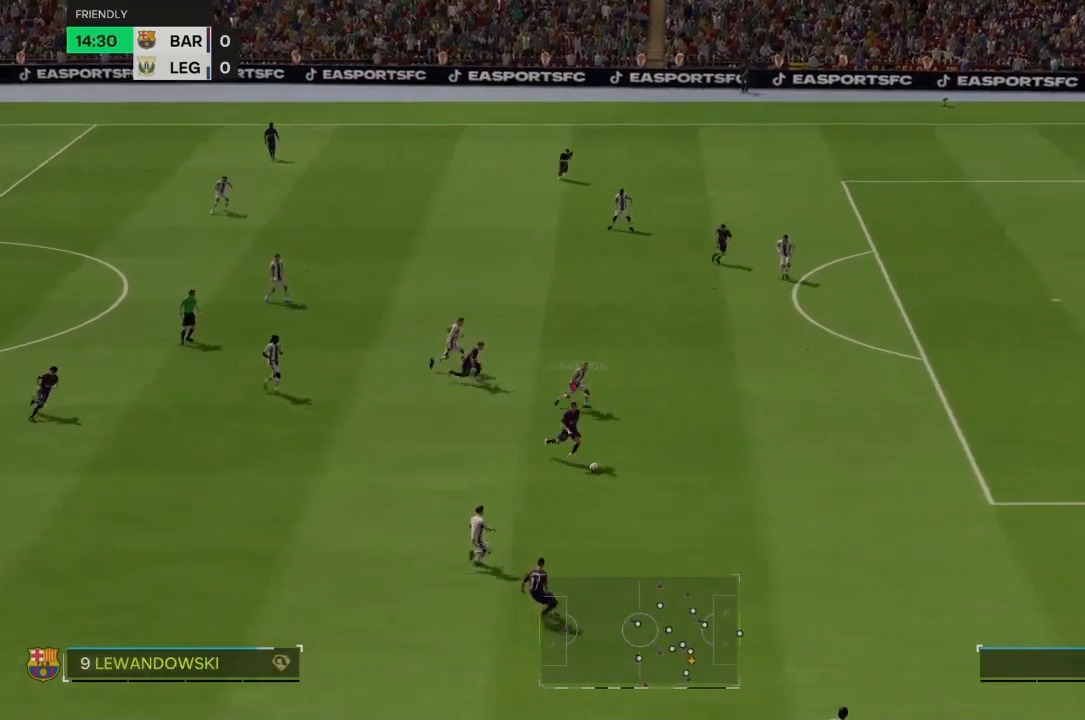
{"buttons": ["R2"], "left_stick": "right", "right_stick": "center", "events": []}
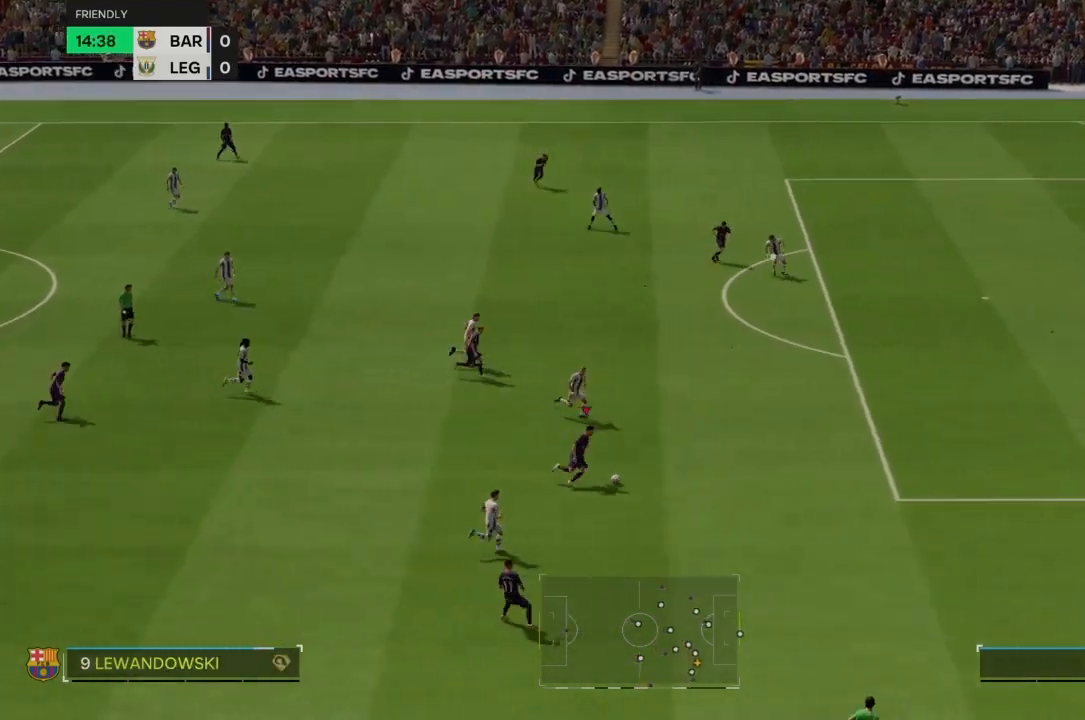
{"buttons": ["R2"], "left_stick": "right", "right_stick": "center", "events": []}
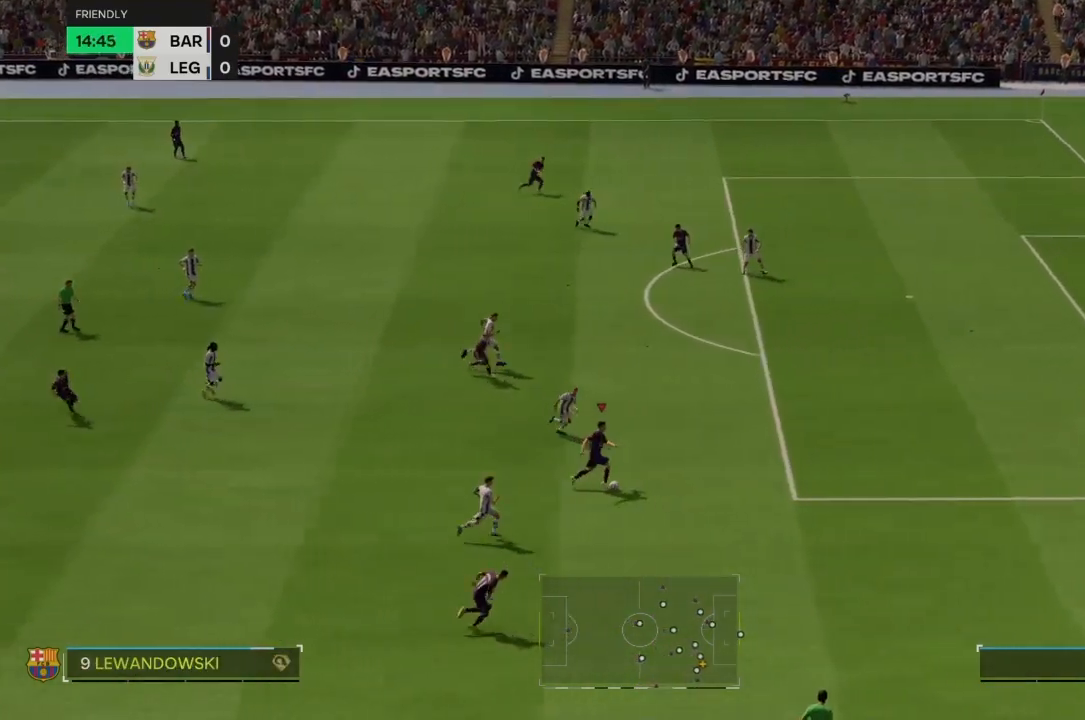
{"buttons": ["R2"], "left_stick": "right", "right_stick": "center", "events": []}
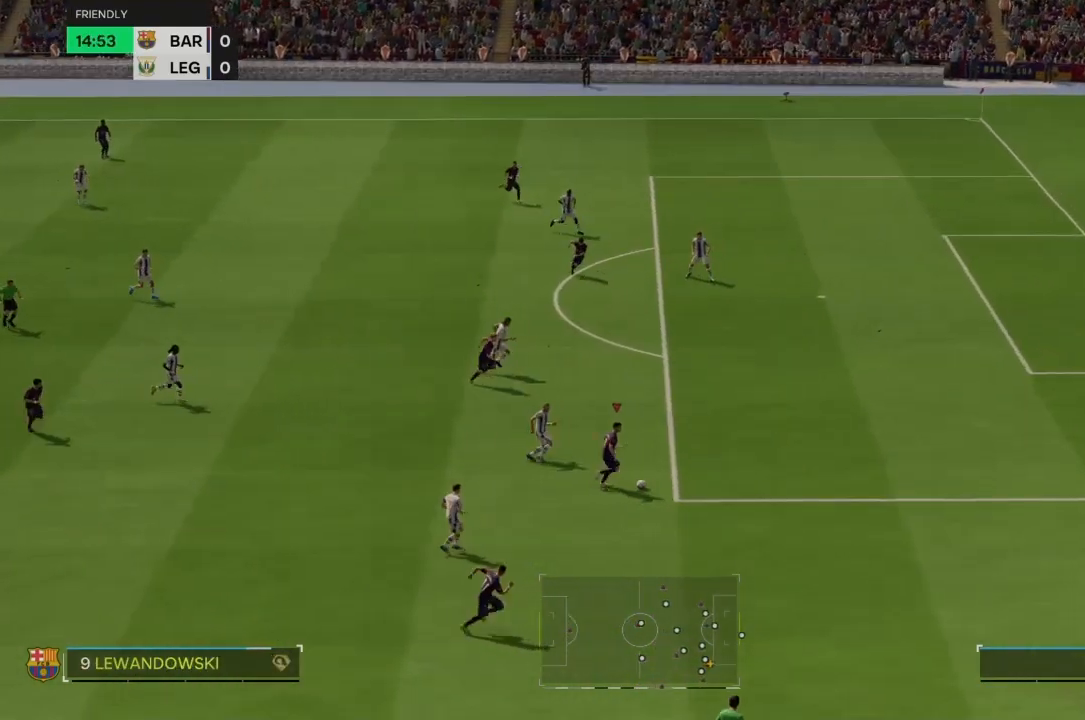
{"buttons": ["R2"], "left_stick": "up-right", "right_stick": "center", "events": [[201, "left_stick", "up-right"]]}
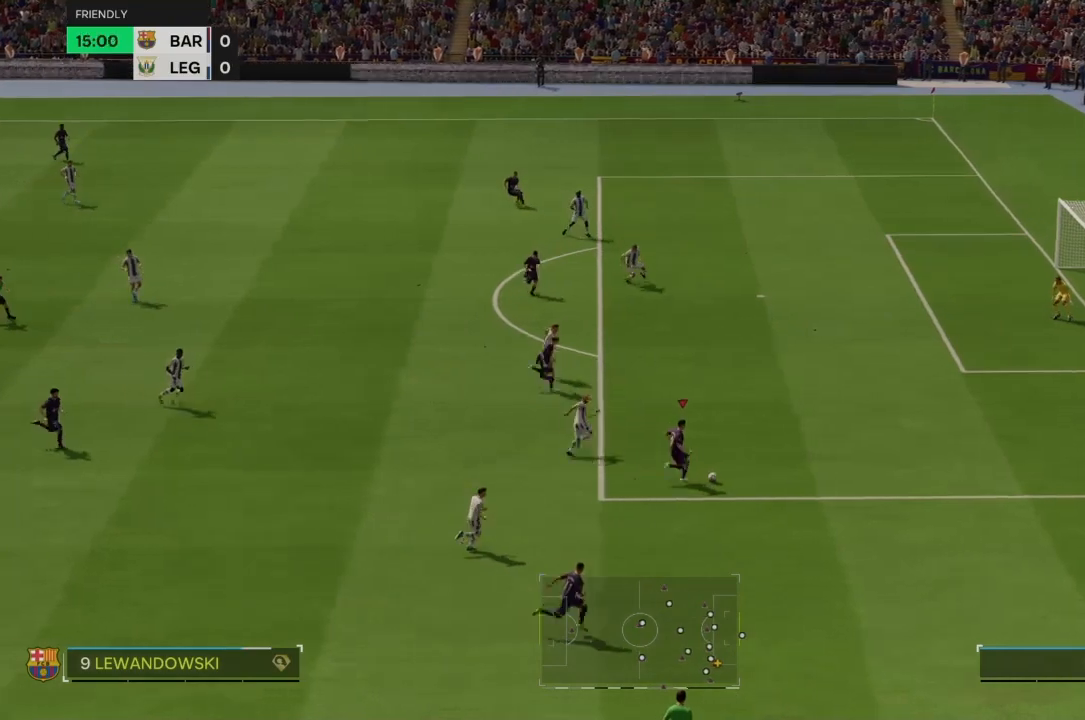
{"buttons": [], "left_stick": "up", "right_stick": "center", "events": [[267, "R2", "up"], [334, "left_stick", "up"]]}
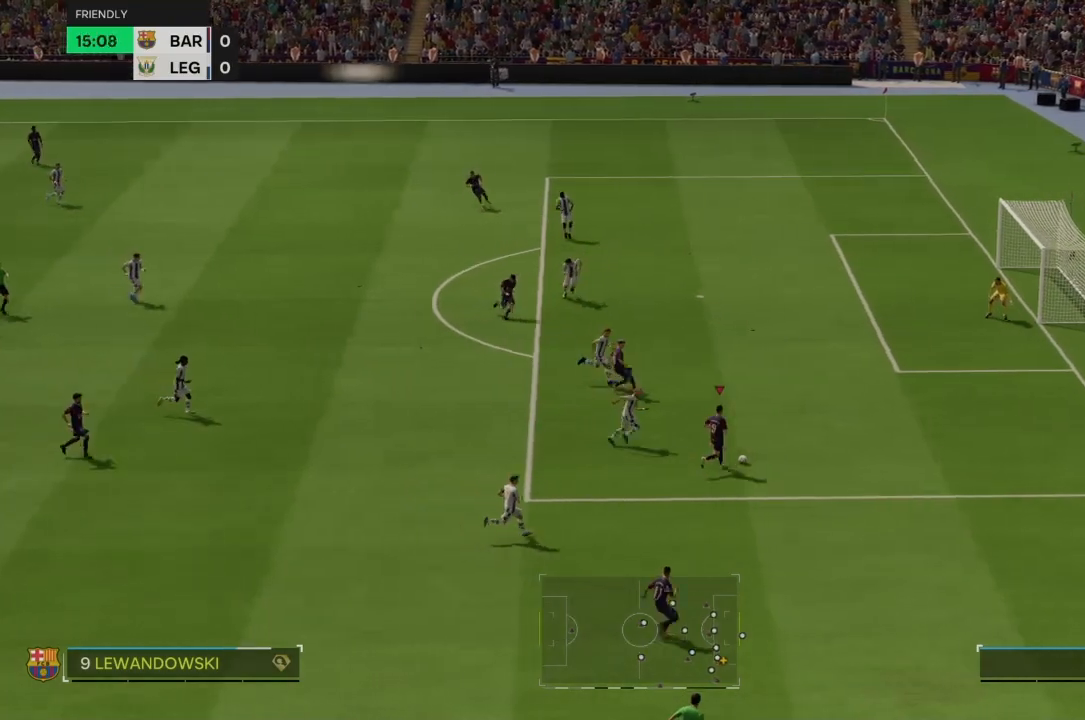
{"buttons": [], "left_stick": "up", "right_stick": "center", "events": [[34, "CIRCLE", "down"], [167, "CIRCLE", "up"]]}
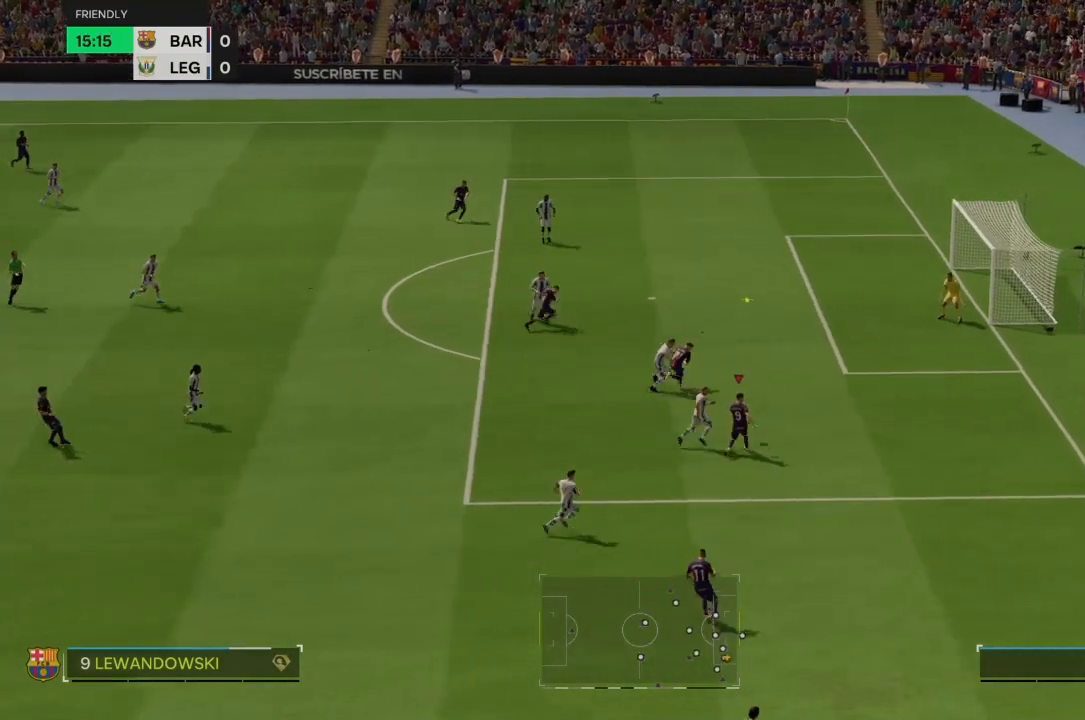
{"buttons": [], "left_stick": "up-right", "right_stick": "center", "events": [[100, "right_stick", "down-right"], [167, "right_stick", "center"], [434, "left_stick", "up-right"]]}
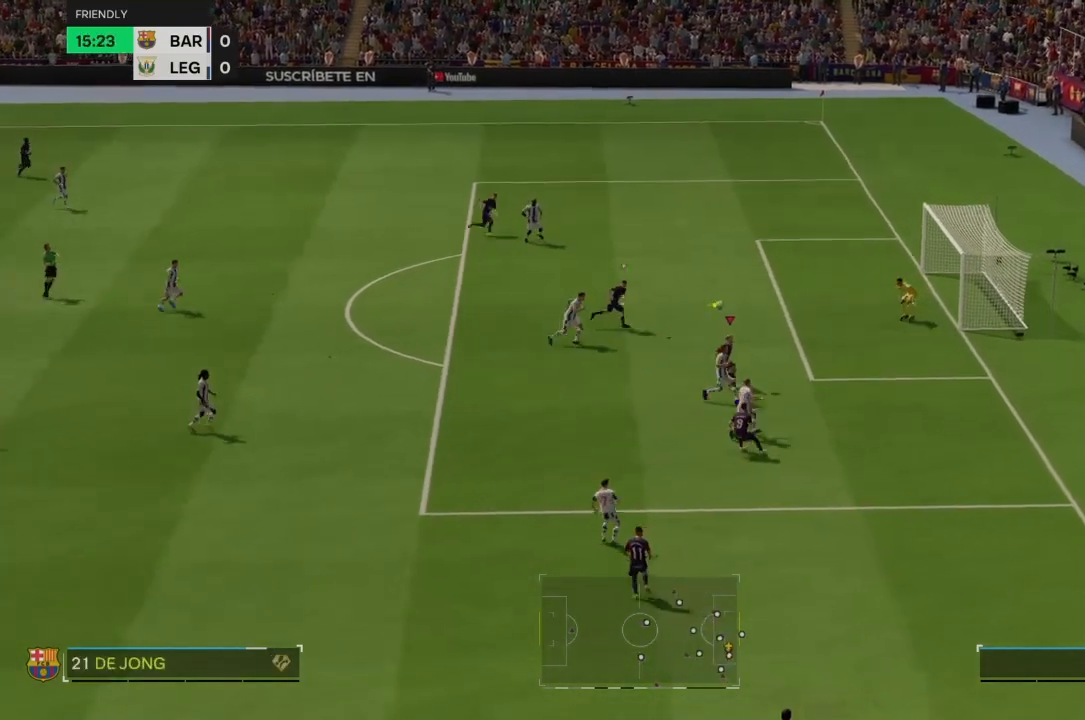
{"buttons": [], "left_stick": "up-right", "right_stick": "center", "events": []}
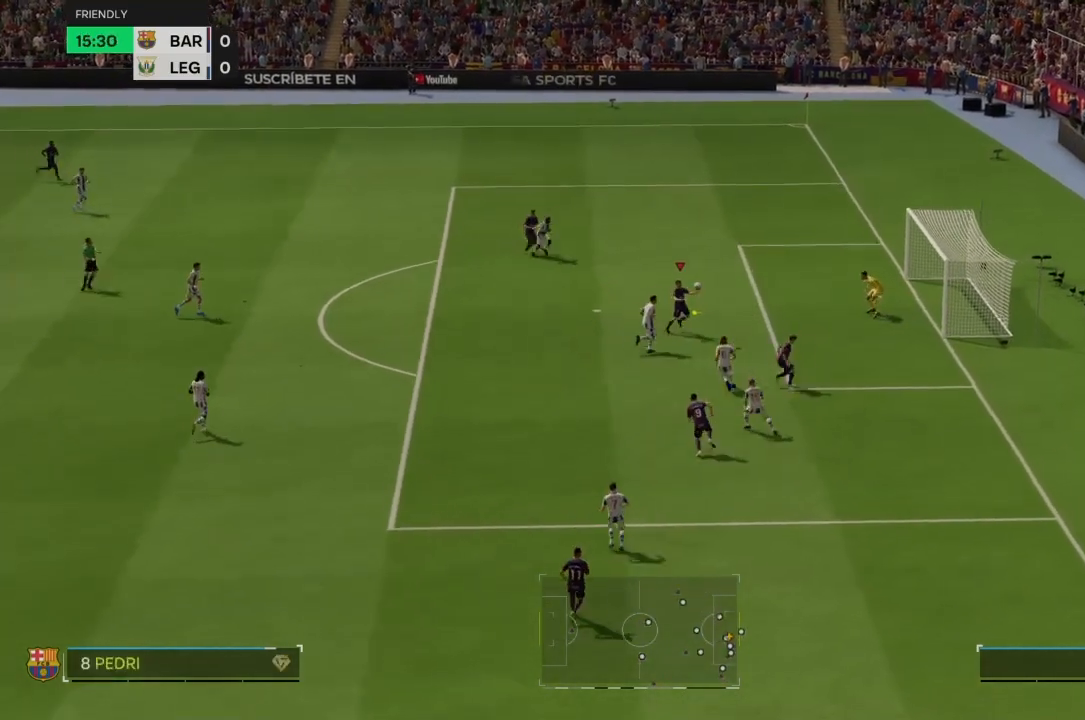
{"buttons": [], "left_stick": "up-right", "right_stick": "center", "events": [[100, "SQUARE", "down"], [267, "SQUARE", "up"]]}